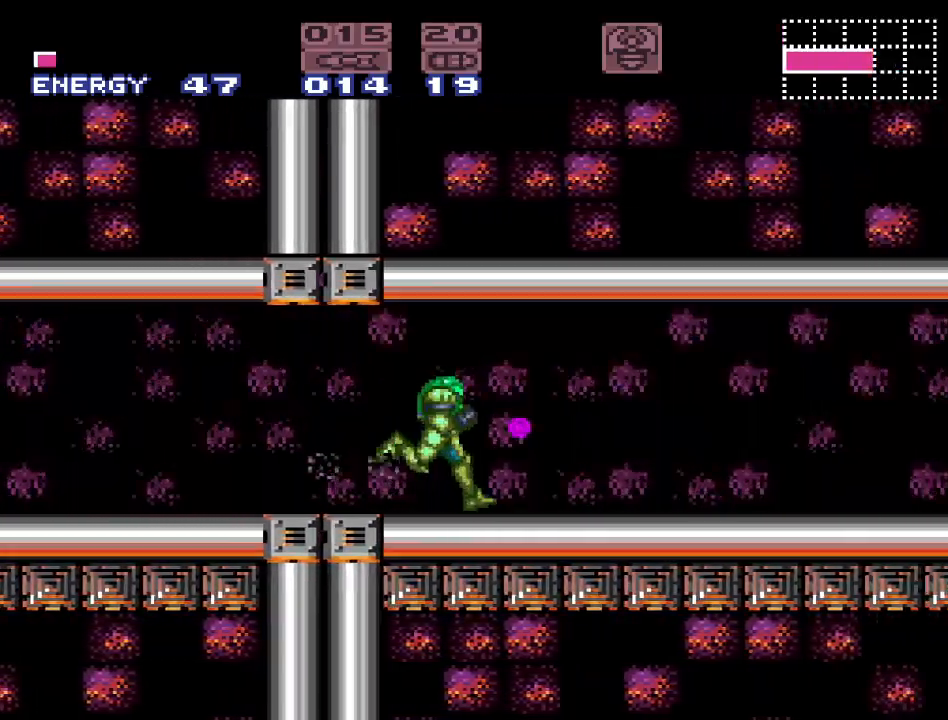
Gameplay with a controller (Nintendo layout); each line is a JSON object with the inputs held at the frame after it. "events" lists button and stick changes between this image and that frame as [ms after this image, input, new state], when the widget could be followed in between. Not read: L3 R3.
{"buttons": ["B", "Y", "DPAD_RIGHT"], "events": [[383, "B", "down"]]}
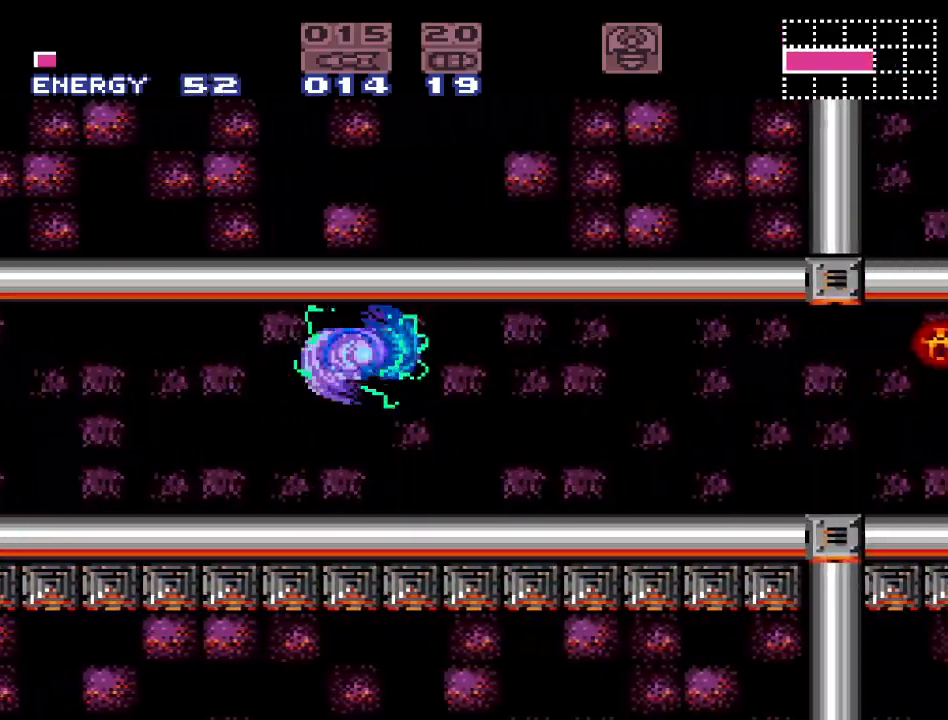
{"buttons": ["Y", "DPAD_RIGHT"], "events": [[267, "B", "up"]]}
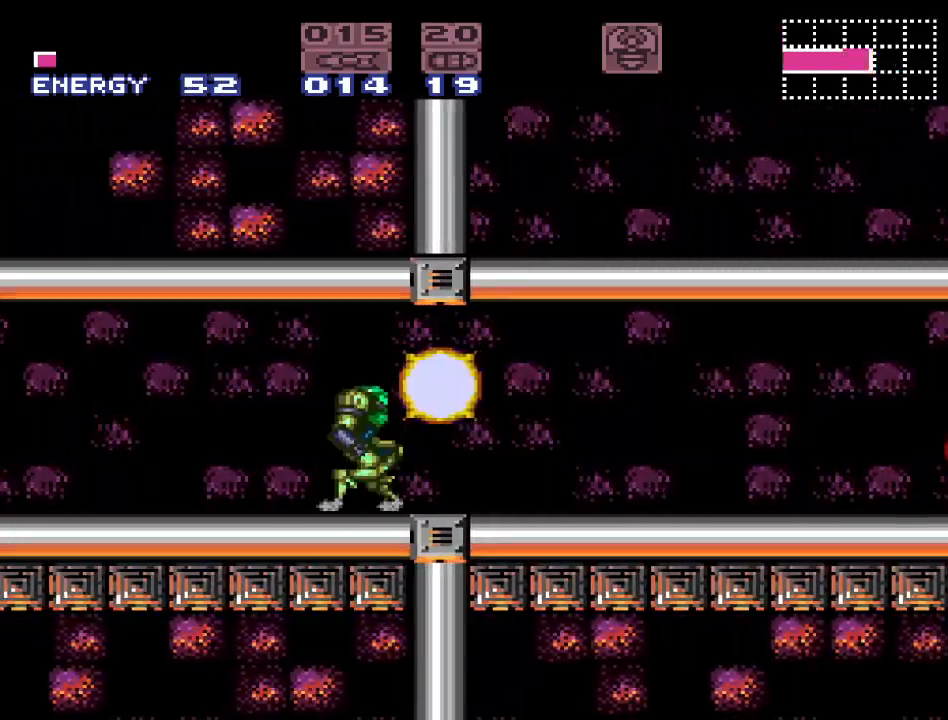
{"buttons": ["Y"], "events": [[83, "B", "down"], [400, "B", "up"], [450, "DPAD_RIGHT", "up"]]}
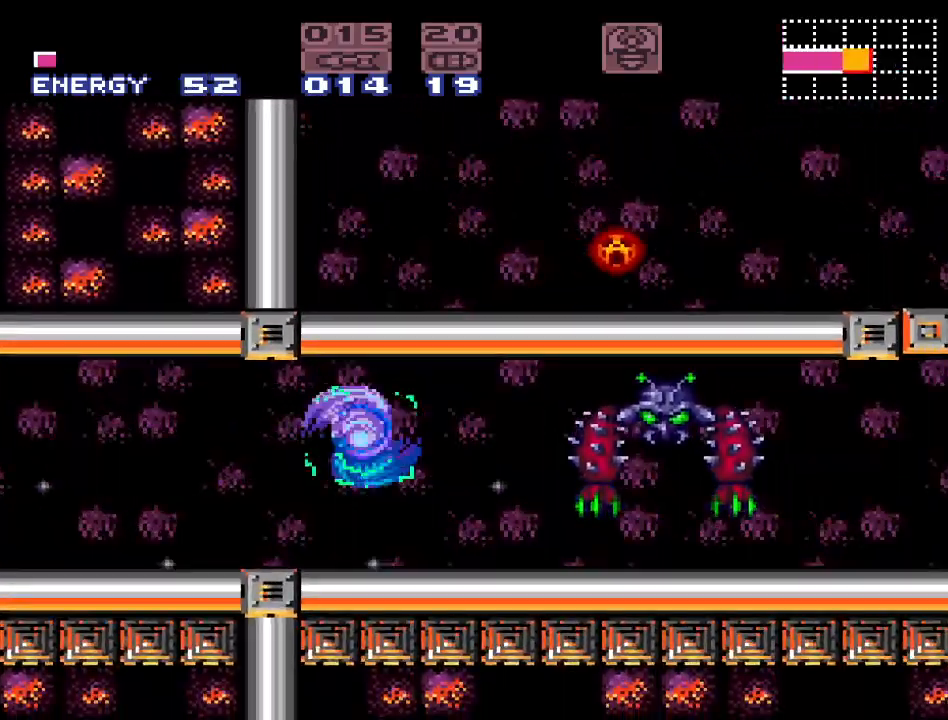
{"buttons": ["B", "Y"], "events": [[50, "DPAD_LEFT", "down"], [333, "B", "down"], [450, "DPAD_LEFT", "up"]]}
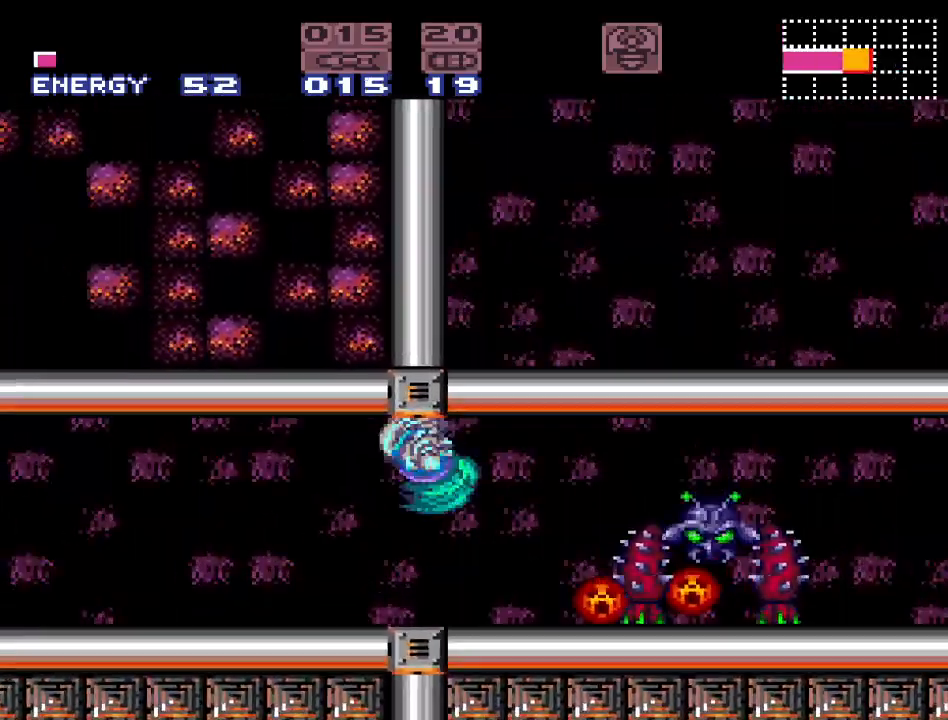
{"buttons": ["B", "Y", "DPAD_RIGHT"], "events": [[17, "DPAD_RIGHT", "down"], [200, "B", "up"], [417, "B", "down"]]}
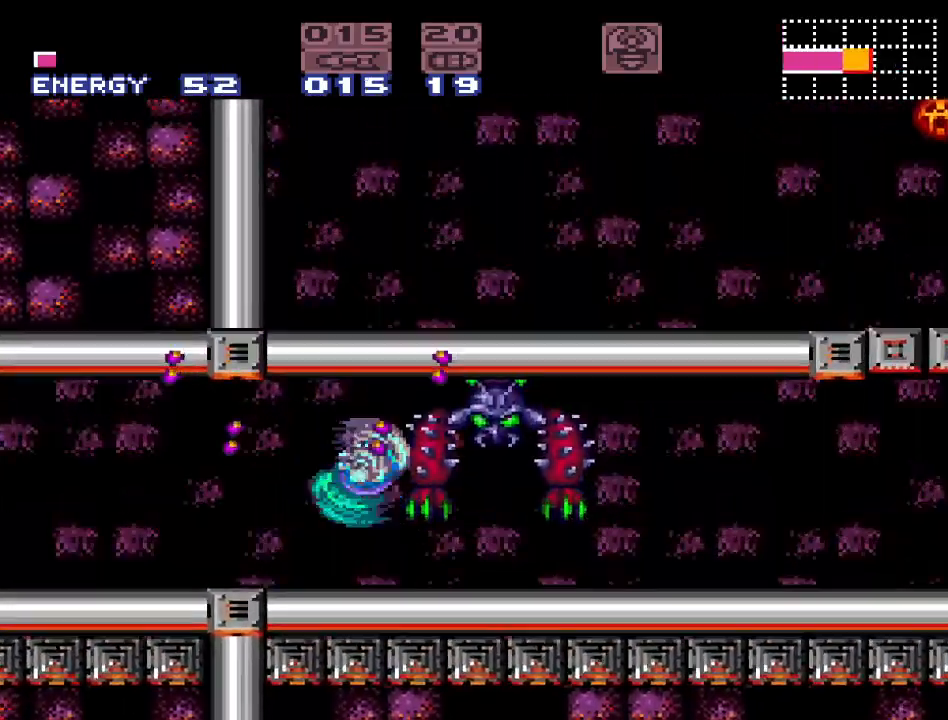
{"buttons": ["Y", "DPAD_LEFT"], "events": [[183, "B", "up"], [233, "DPAD_RIGHT", "up"], [483, "DPAD_LEFT", "down"]]}
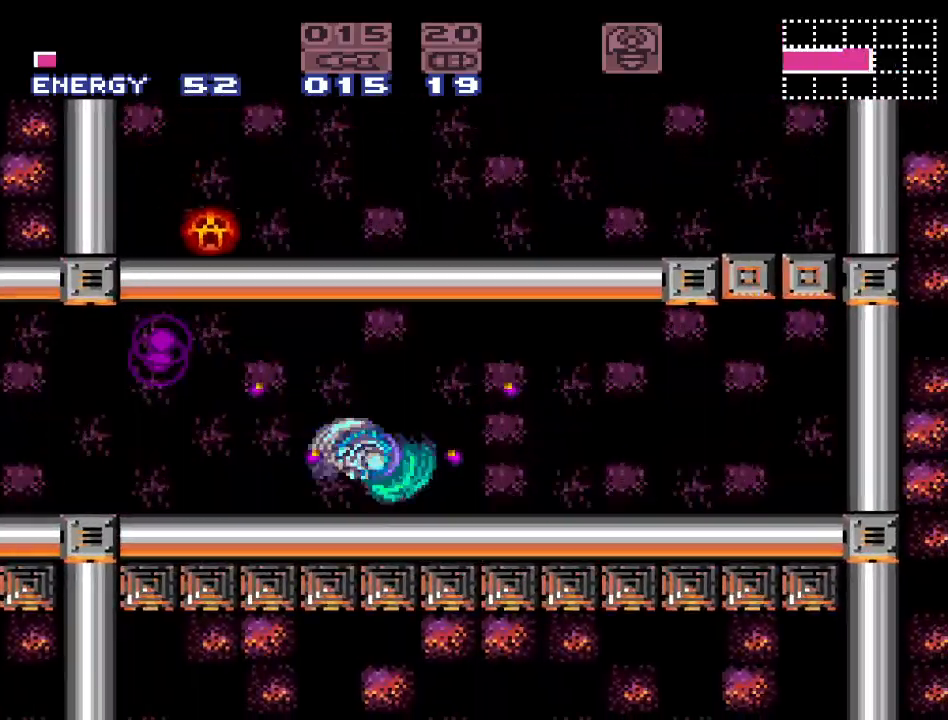
{"buttons": ["B", "Y"], "events": [[333, "B", "down"], [450, "DPAD_LEFT", "up"]]}
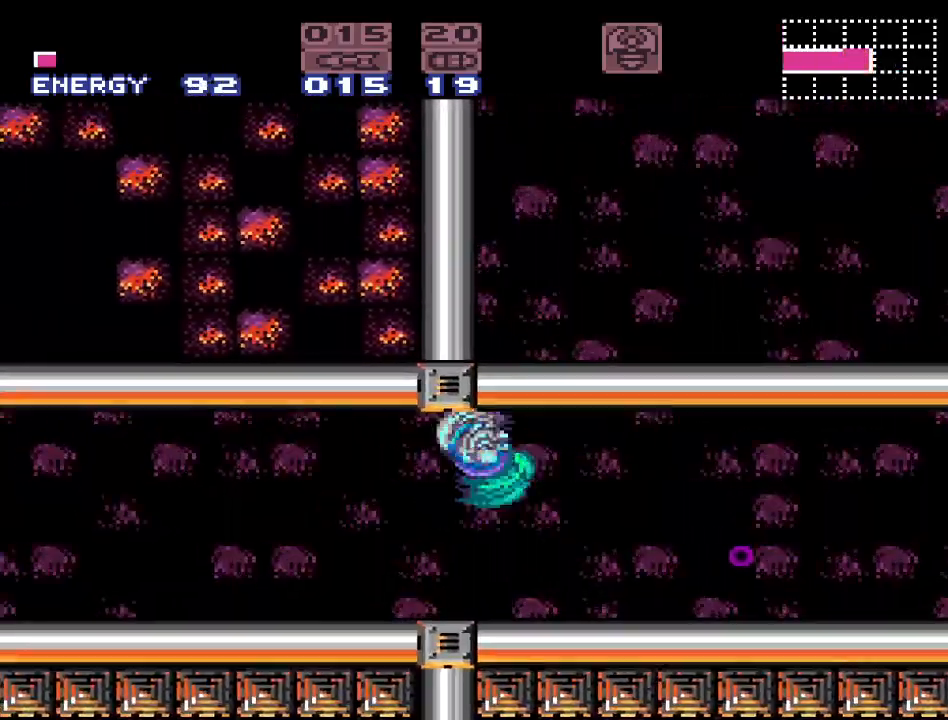
{"buttons": ["Y", "DPAD_RIGHT"], "events": [[17, "B", "up"], [83, "DPAD_RIGHT", "down"]]}
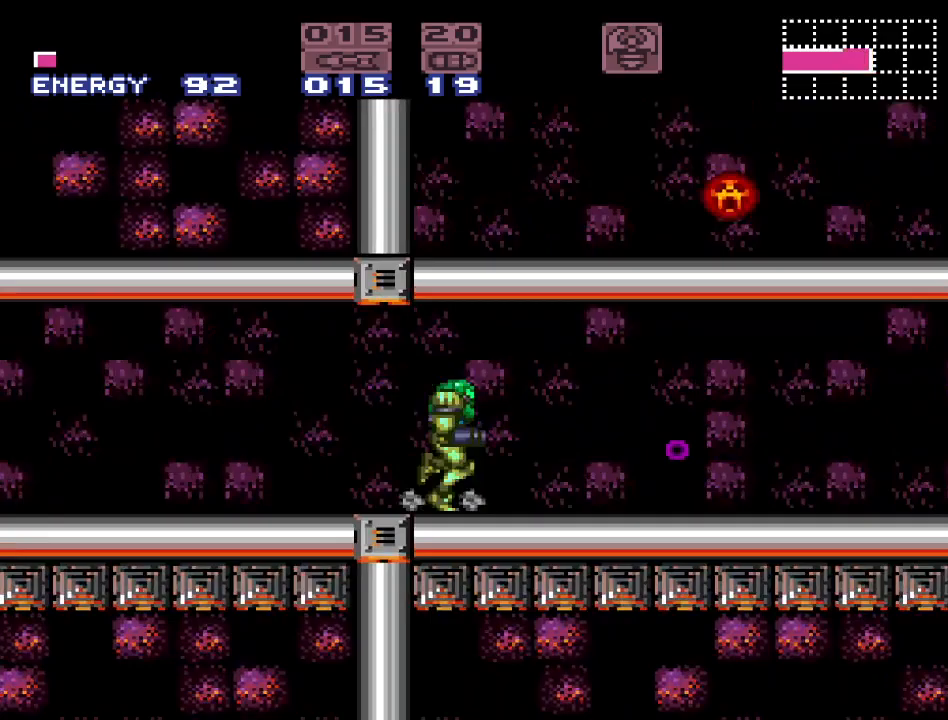
{"buttons": ["R1", "DPAD_RIGHT"], "events": [[117, "R1", "down"], [267, "Y", "up"]]}
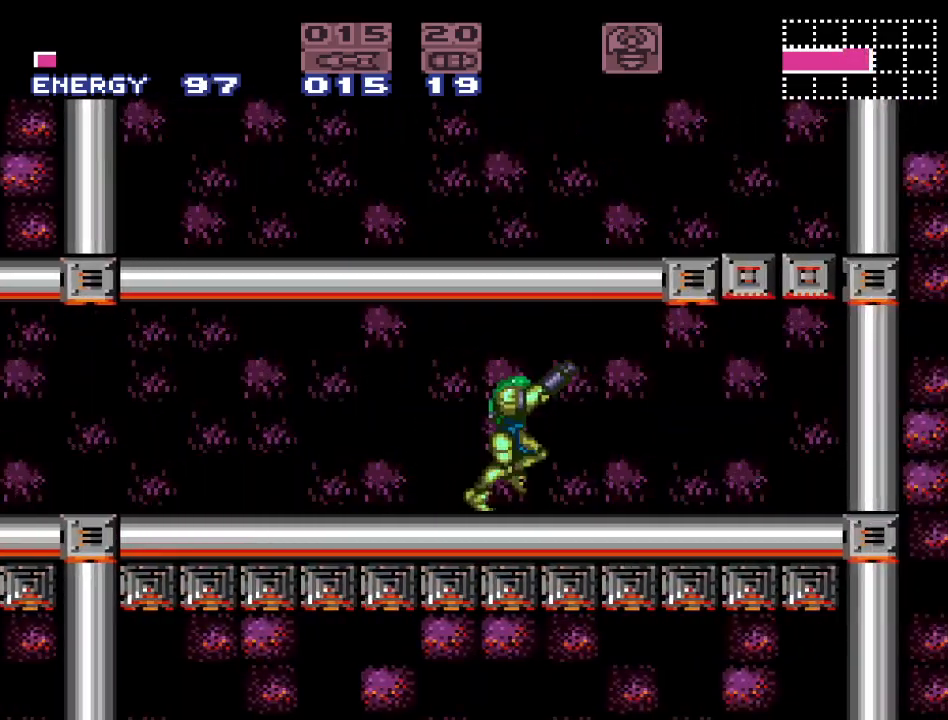
{"buttons": ["DPAD_RIGHT"], "events": [[83, "A", "down"], [83, "DPAD_RIGHT", "up"], [200, "A", "up"], [367, "R1", "up"], [433, "DPAD_RIGHT", "down"]]}
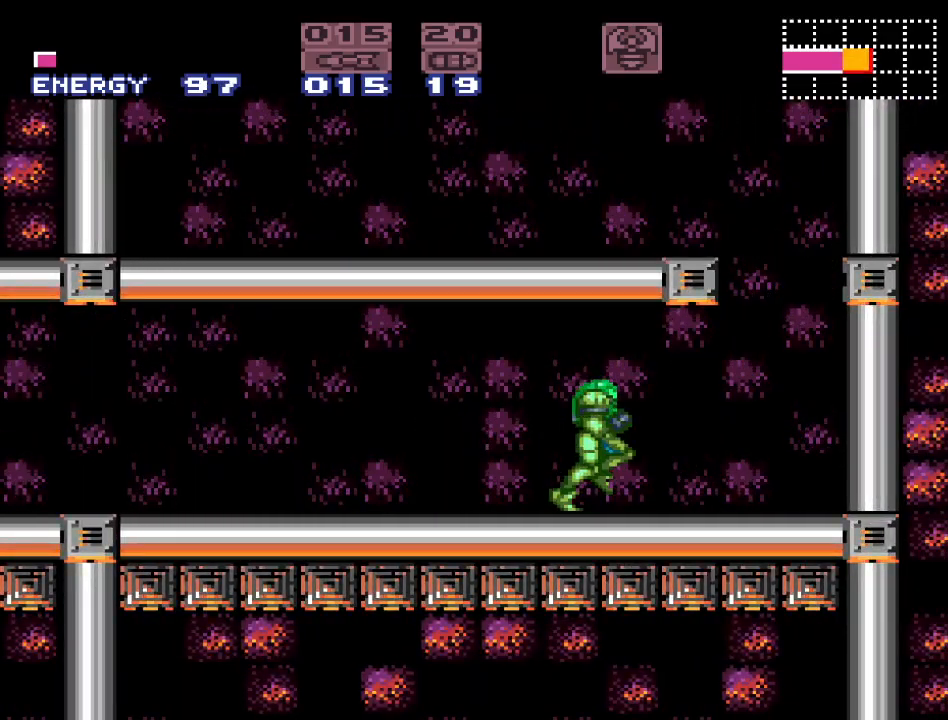
{"buttons": ["B", "Y", "DPAD_LEFT"], "events": [[50, "Y", "down"], [200, "B", "down"], [267, "DPAD_RIGHT", "up"], [367, "DPAD_LEFT", "down"]]}
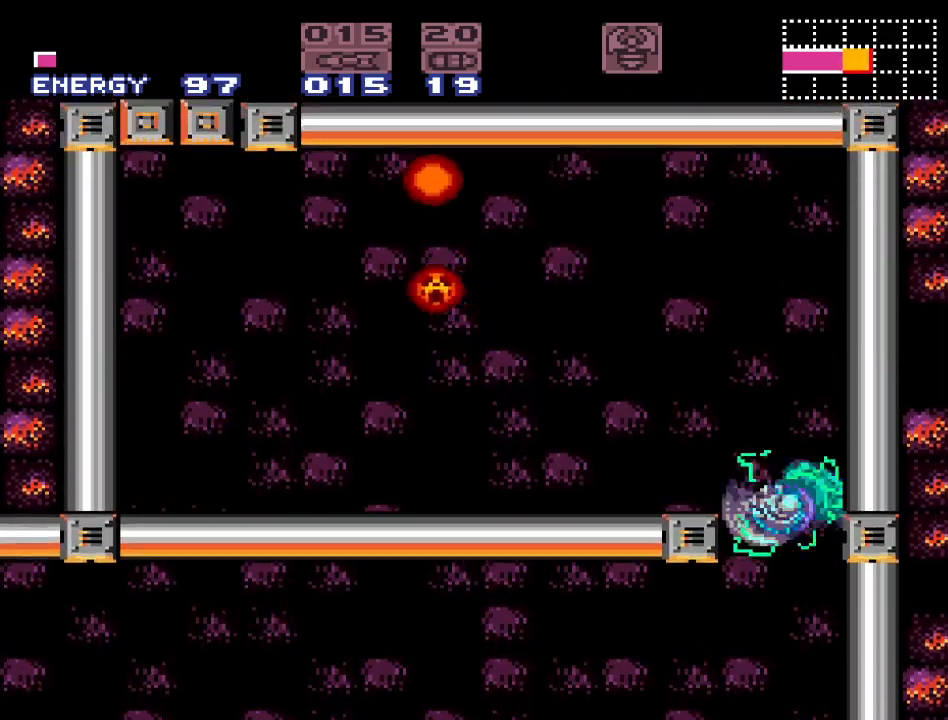
{"buttons": ["Y"], "events": [[300, "DPAD_LEFT", "up"], [450, "B", "up"]]}
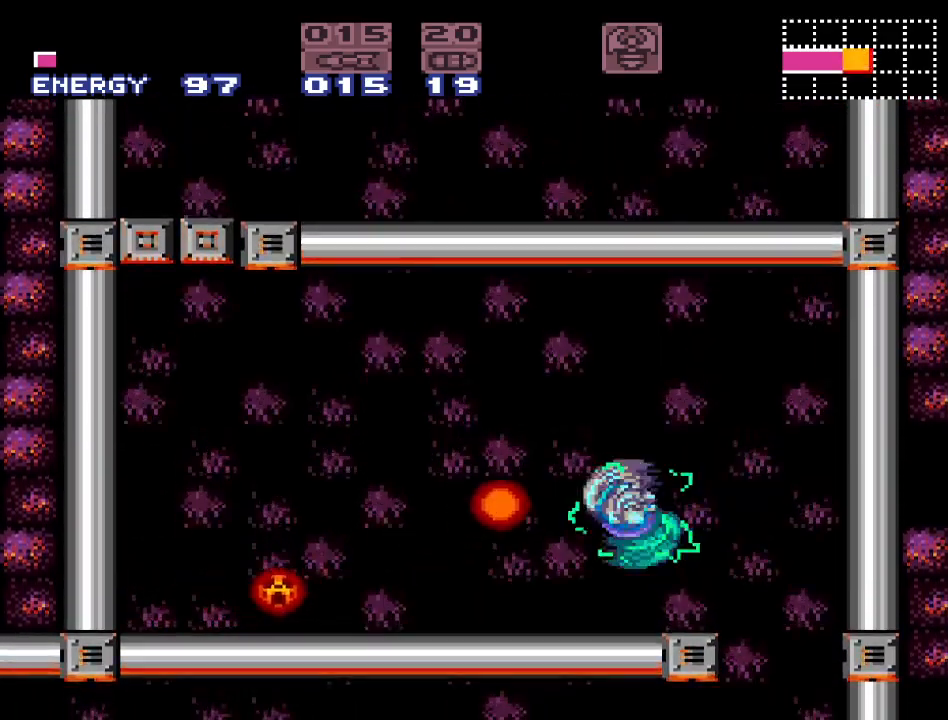
{"buttons": ["B", "Y", "DPAD_RIGHT"], "events": [[233, "B", "down"], [383, "DPAD_RIGHT", "down"]]}
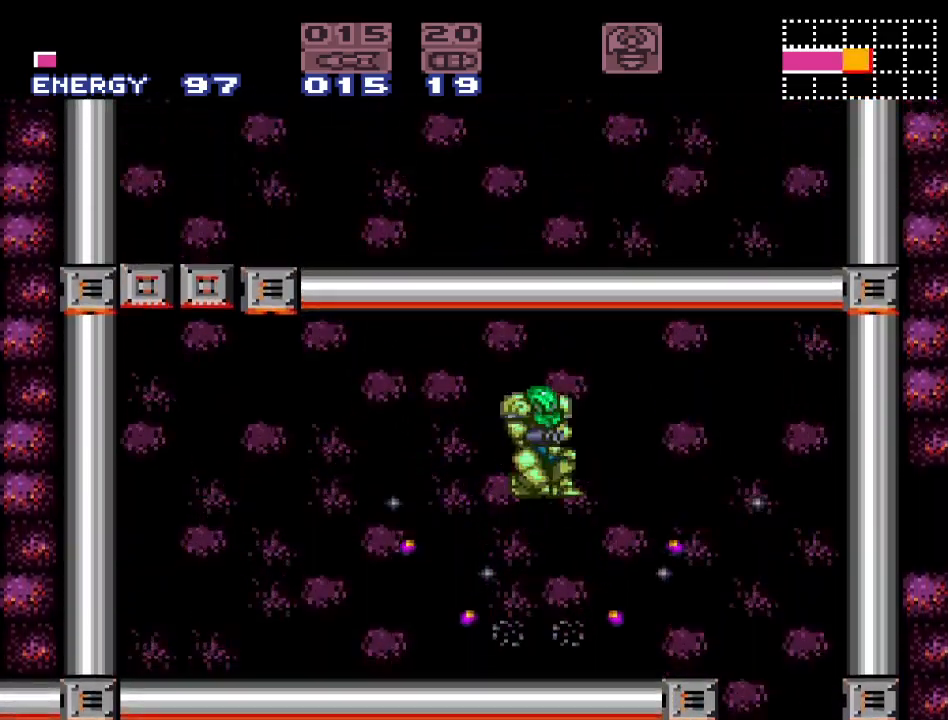
{"buttons": ["Y", "DPAD_LEFT"], "events": [[17, "B", "up"], [150, "DPAD_RIGHT", "up"], [367, "DPAD_LEFT", "down"]]}
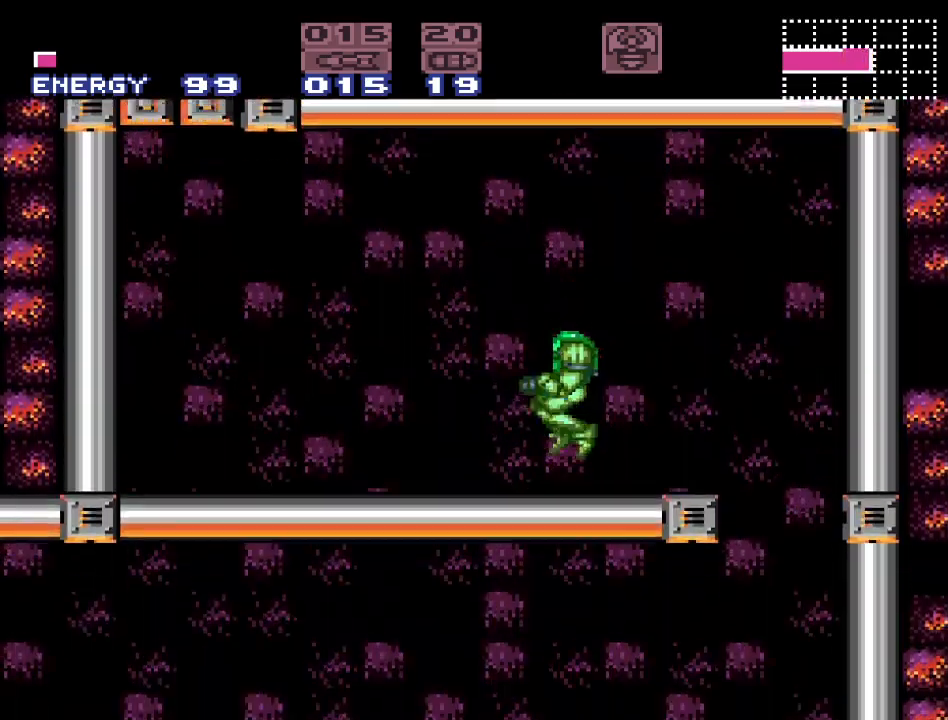
{"buttons": ["B", "DPAD_LEFT"], "events": [[300, "Y", "up"], [400, "B", "down"]]}
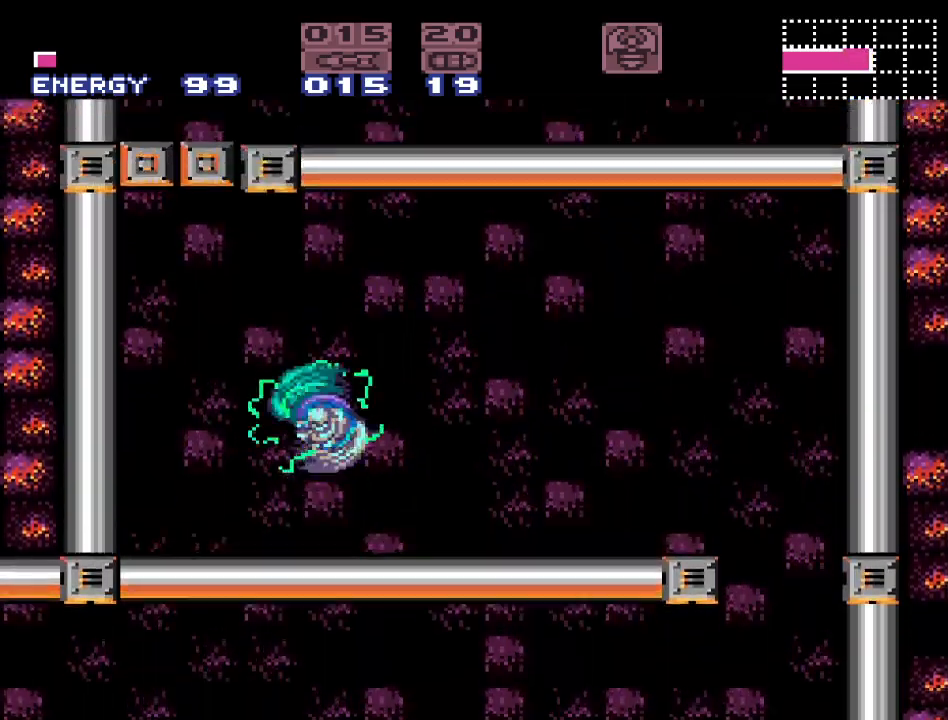
{"buttons": ["Y", "DPAD_RIGHT"], "events": [[50, "DPAD_LEFT", "up"], [83, "B", "up"], [200, "DPAD_UP", "down"], [233, "A", "down"], [333, "A", "up"], [333, "DPAD_UP", "up"], [450, "Y", "down"], [483, "DPAD_RIGHT", "down"]]}
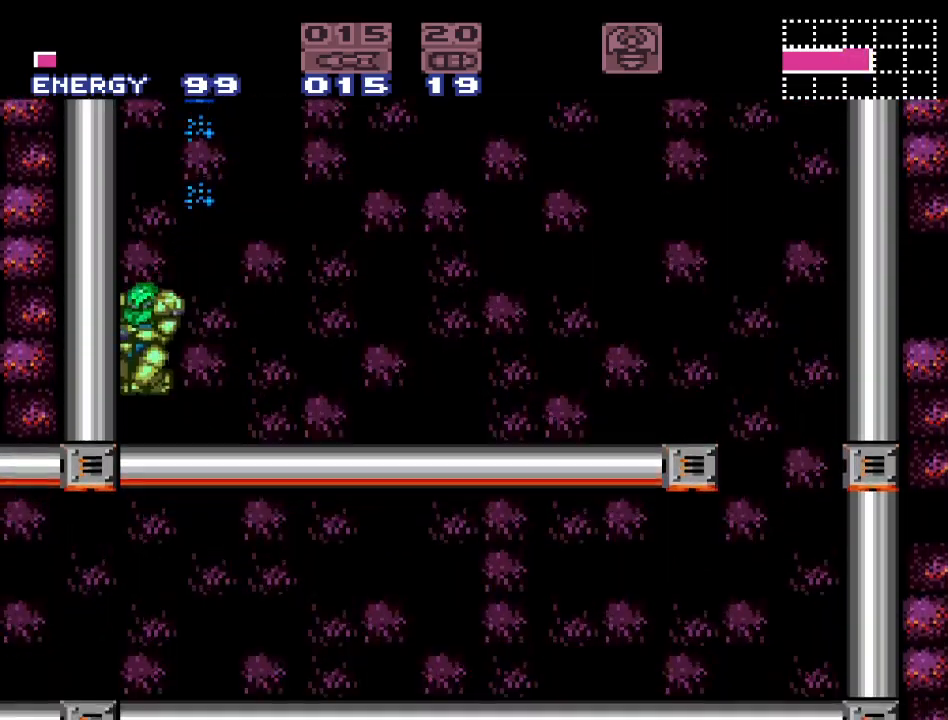
{"buttons": ["Y", "DPAD_LEFT"], "events": [[333, "DPAD_RIGHT", "up"], [417, "DPAD_LEFT", "down"]]}
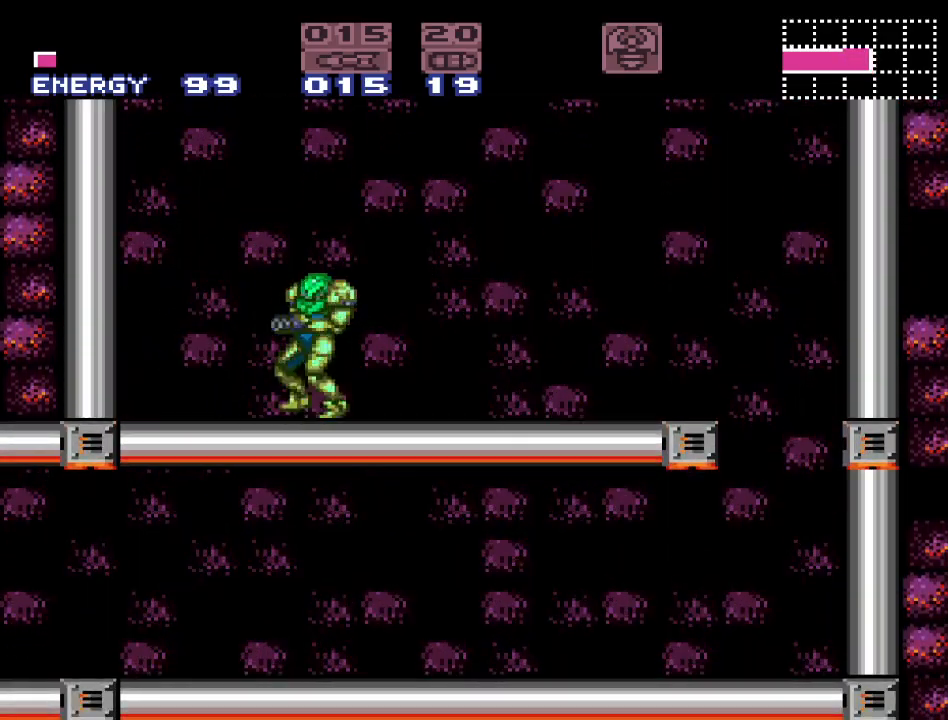
{"buttons": ["B", "Y"], "events": [[267, "B", "down"], [383, "DPAD_LEFT", "up"]]}
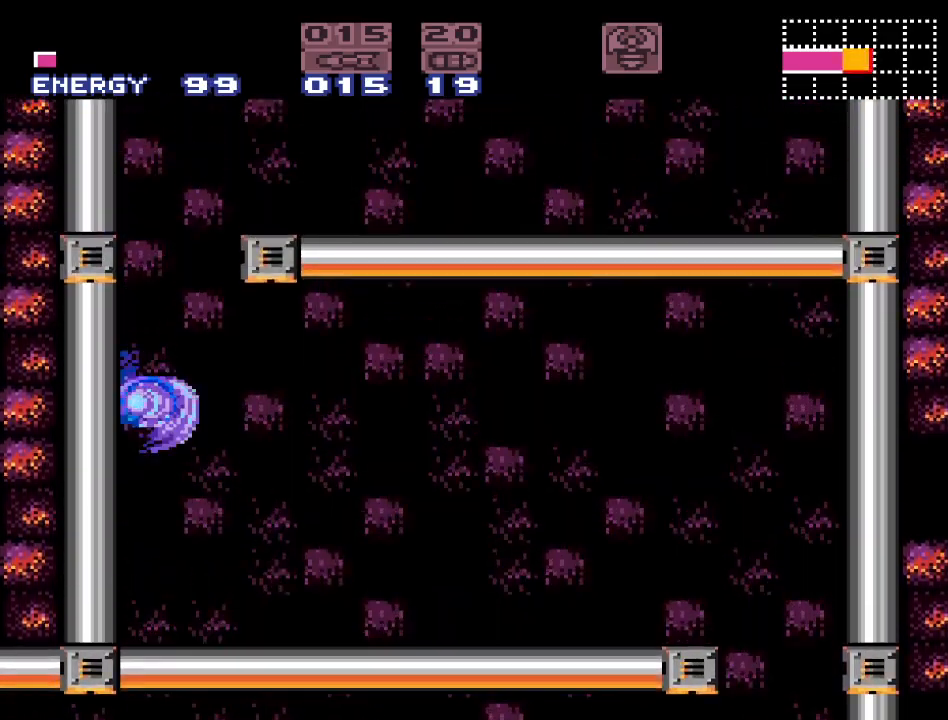
{"buttons": ["B", "Y", "DPAD_RIGHT"], "events": [[183, "B", "up"], [183, "DPAD_RIGHT", "down"], [233, "B", "down"]]}
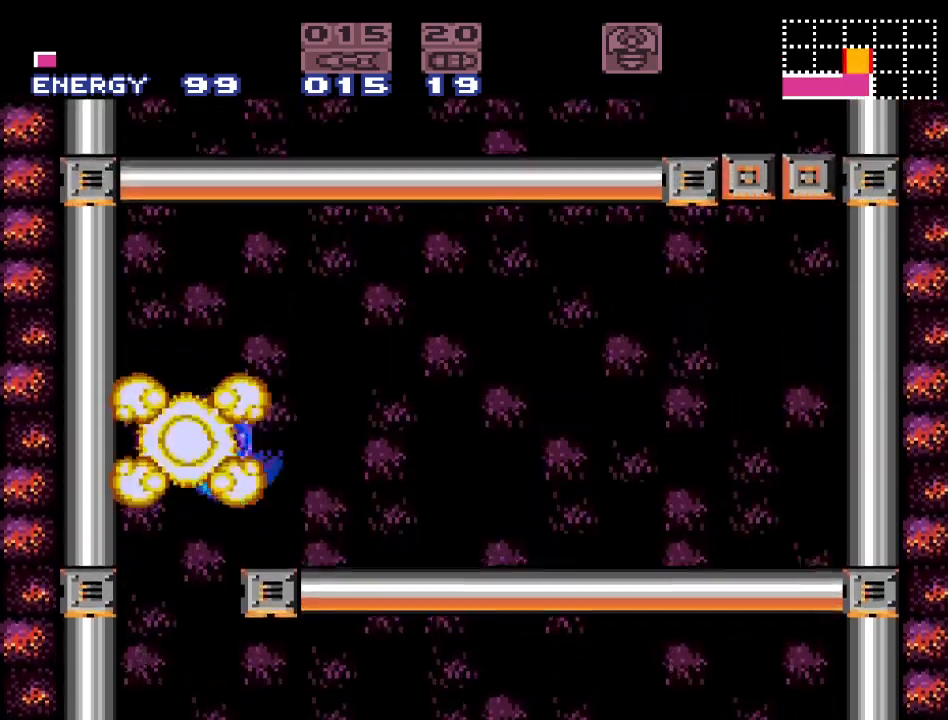
{"buttons": ["Y", "DPAD_LEFT"], "events": [[50, "B", "up"], [433, "DPAD_RIGHT", "up"], [483, "DPAD_LEFT", "down"]]}
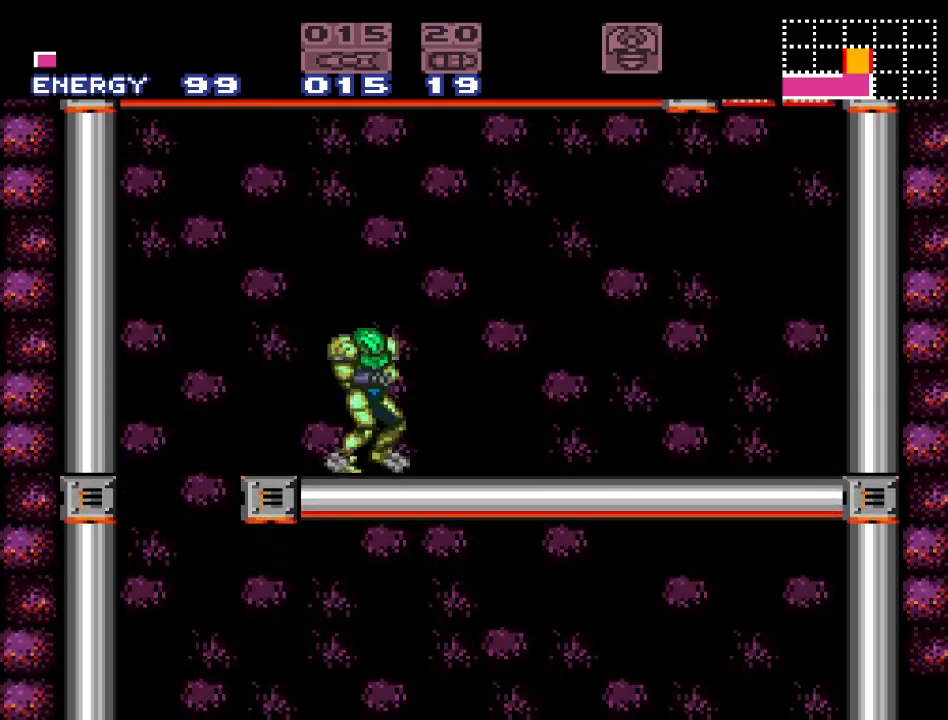
{"buttons": ["Y", "DPAD_RIGHT"], "events": [[267, "B", "down"], [267, "DPAD_LEFT", "up"], [383, "DPAD_RIGHT", "down"], [483, "B", "up"]]}
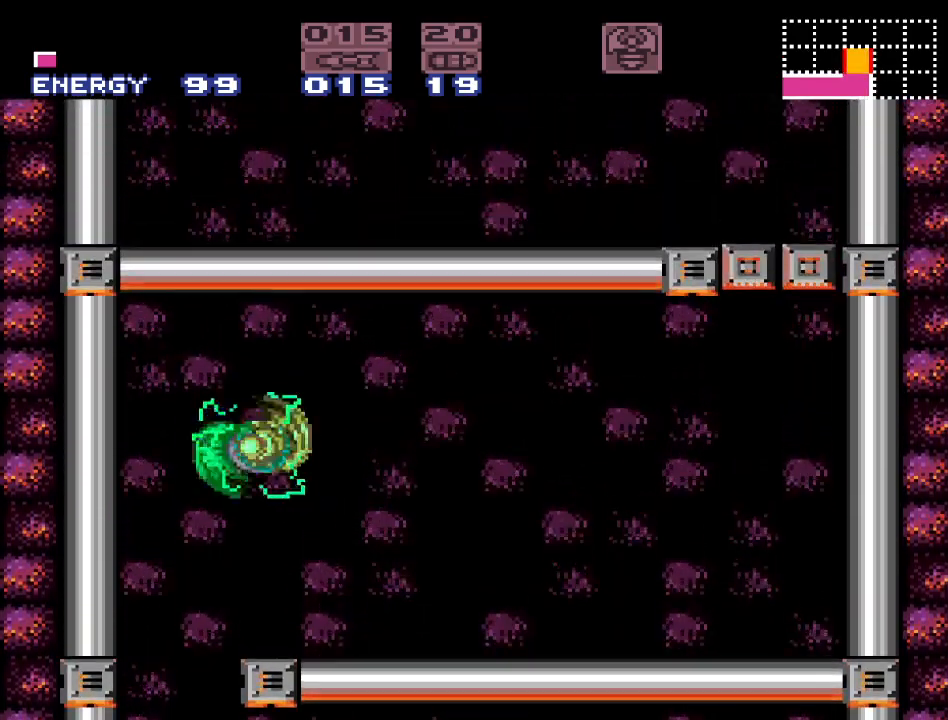
{"buttons": ["R1"], "events": [[333, "R1", "down"], [367, "Y", "up"], [400, "DPAD_RIGHT", "up"]]}
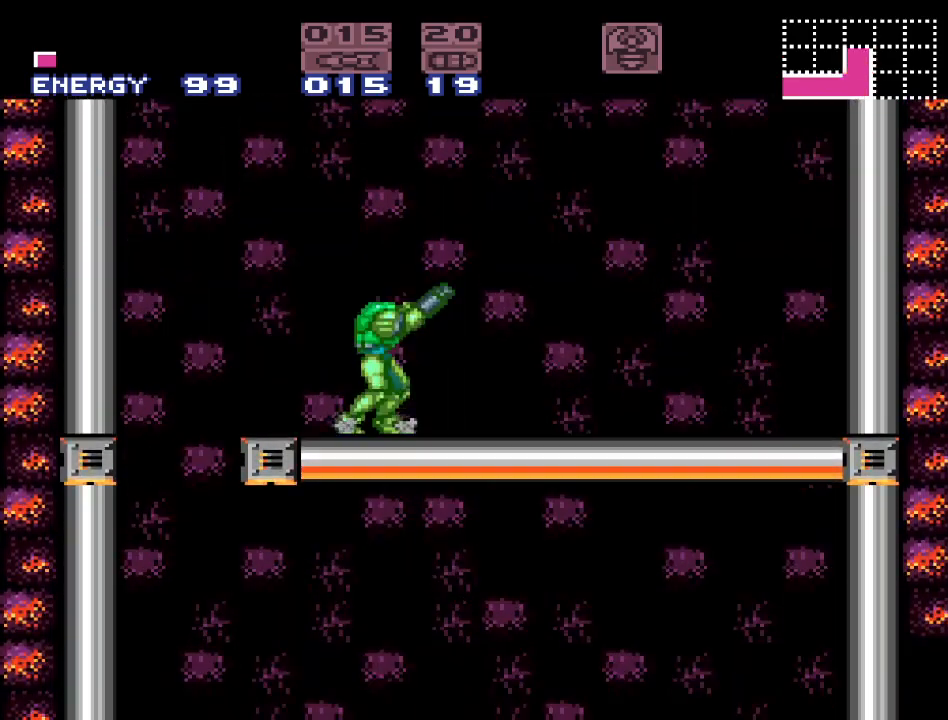
{"buttons": ["Y", "DPAD_RIGHT"], "events": [[50, "A", "down"], [150, "A", "up"], [233, "DPAD_RIGHT", "down"], [233, "R1", "up"], [300, "Y", "down"]]}
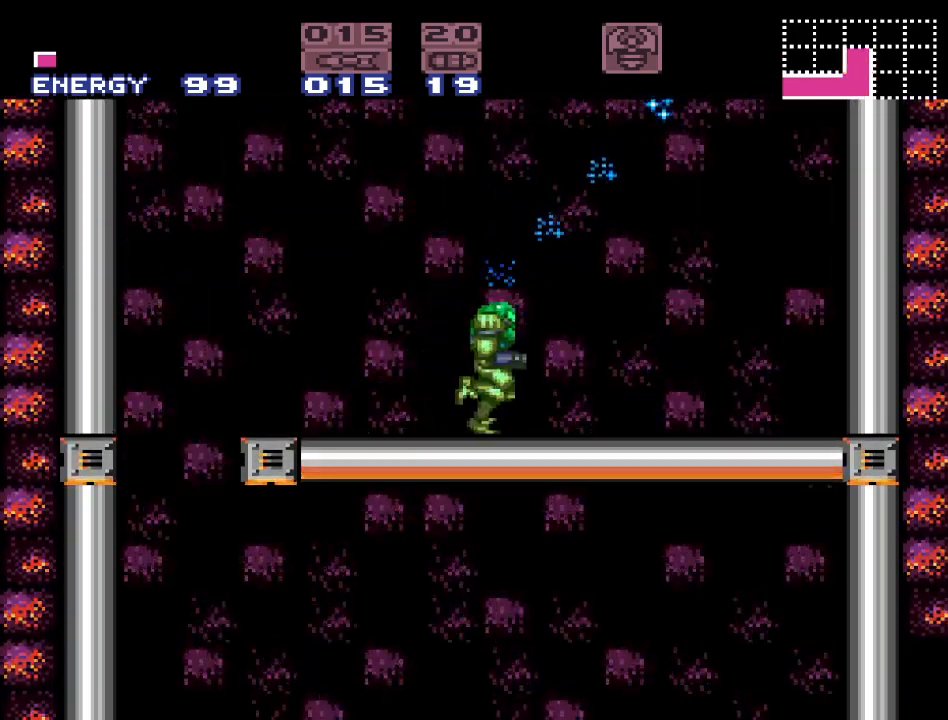
{"buttons": ["B", "Y"], "events": [[233, "B", "down"], [417, "DPAD_RIGHT", "up"]]}
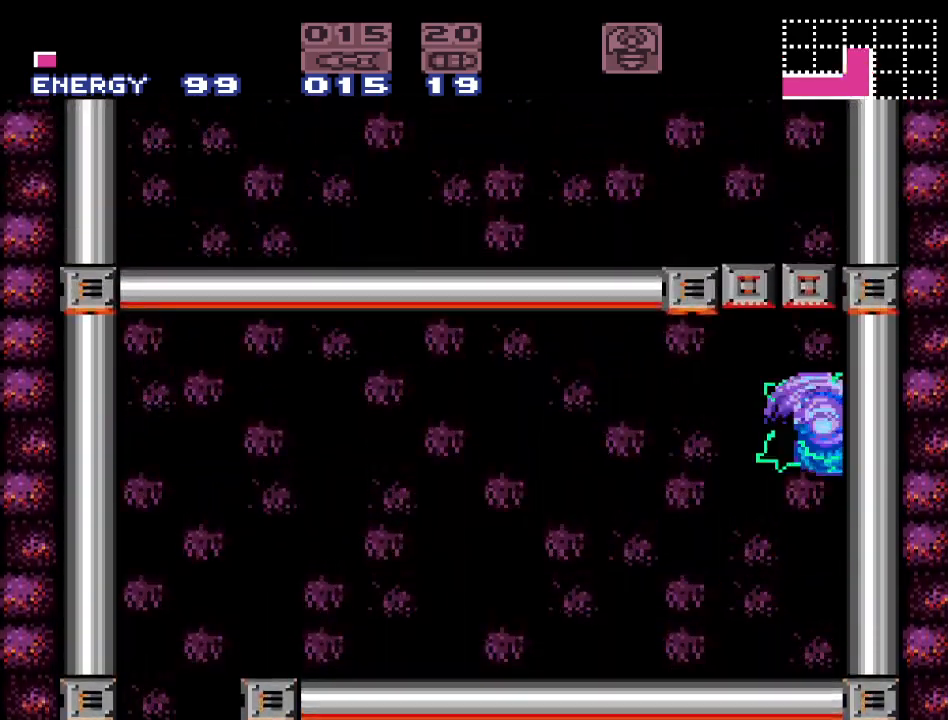
{"buttons": ["A", "DPAD_UP"], "events": [[217, "B", "up"], [300, "Y", "up"], [367, "DPAD_UP", "down"], [417, "A", "down"]]}
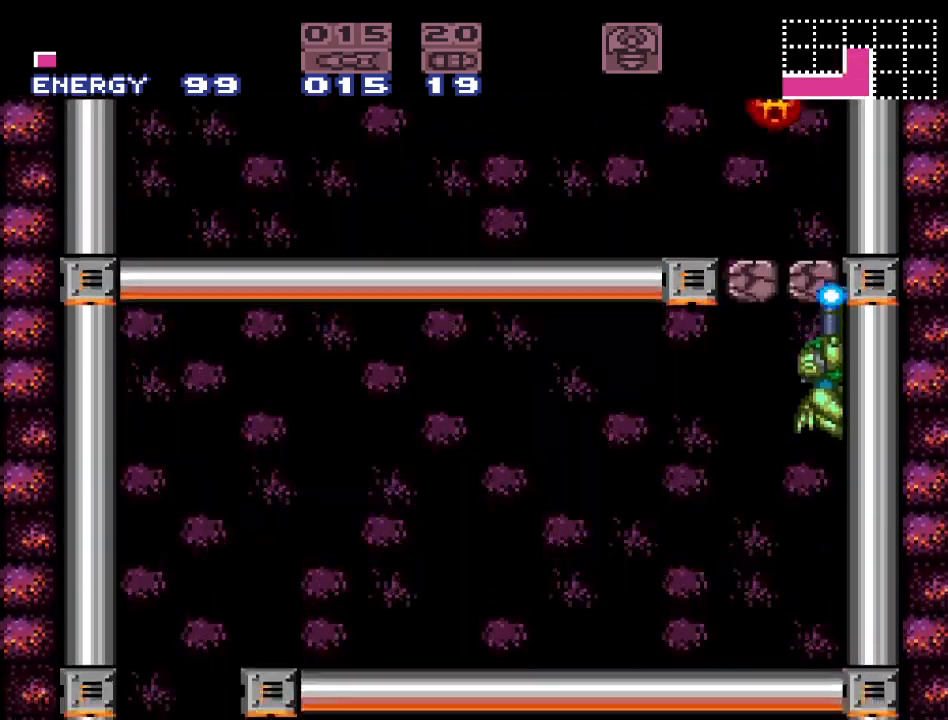
{"buttons": ["B", "Y", "DPAD_LEFT"], "events": [[50, "A", "up"], [50, "DPAD_UP", "up"], [183, "DPAD_LEFT", "down"], [217, "Y", "down"], [483, "B", "down"]]}
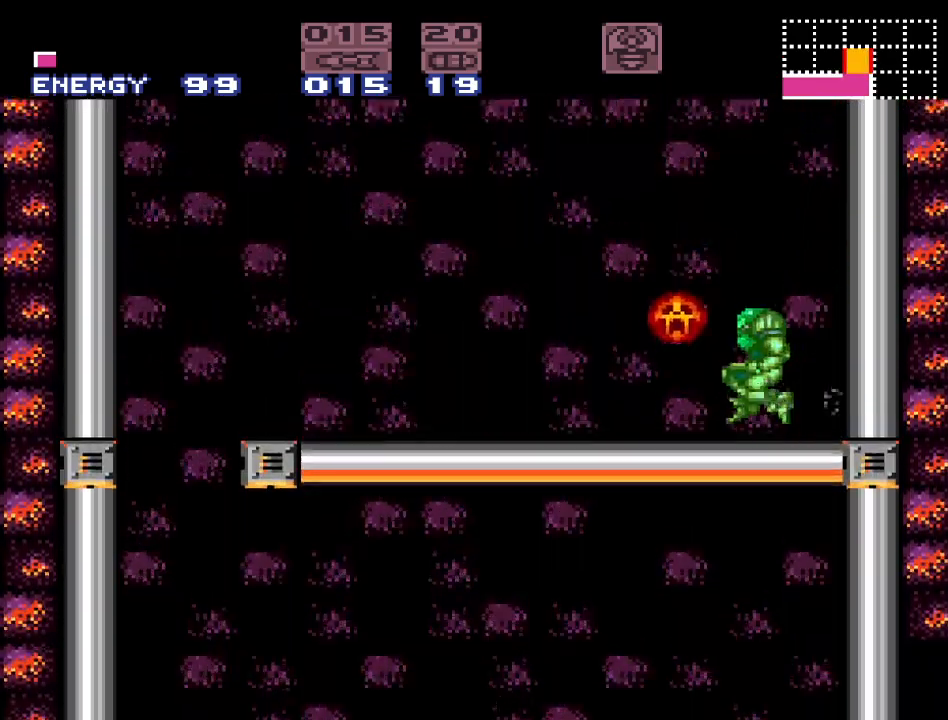
{"buttons": ["B", "Y", "DPAD_RIGHT"], "events": [[17, "DPAD_LEFT", "up"], [117, "DPAD_RIGHT", "down"]]}
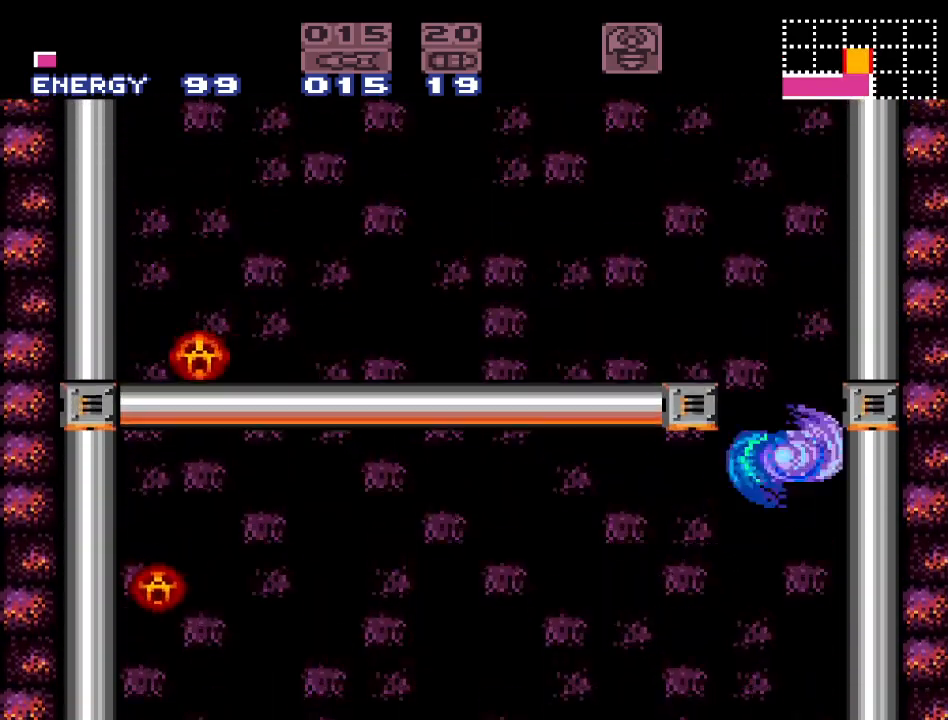
{"buttons": ["B", "Y", "DPAD_LEFT"], "events": [[17, "DPAD_RIGHT", "up"], [117, "B", "up"], [167, "DPAD_LEFT", "down"], [233, "B", "down"]]}